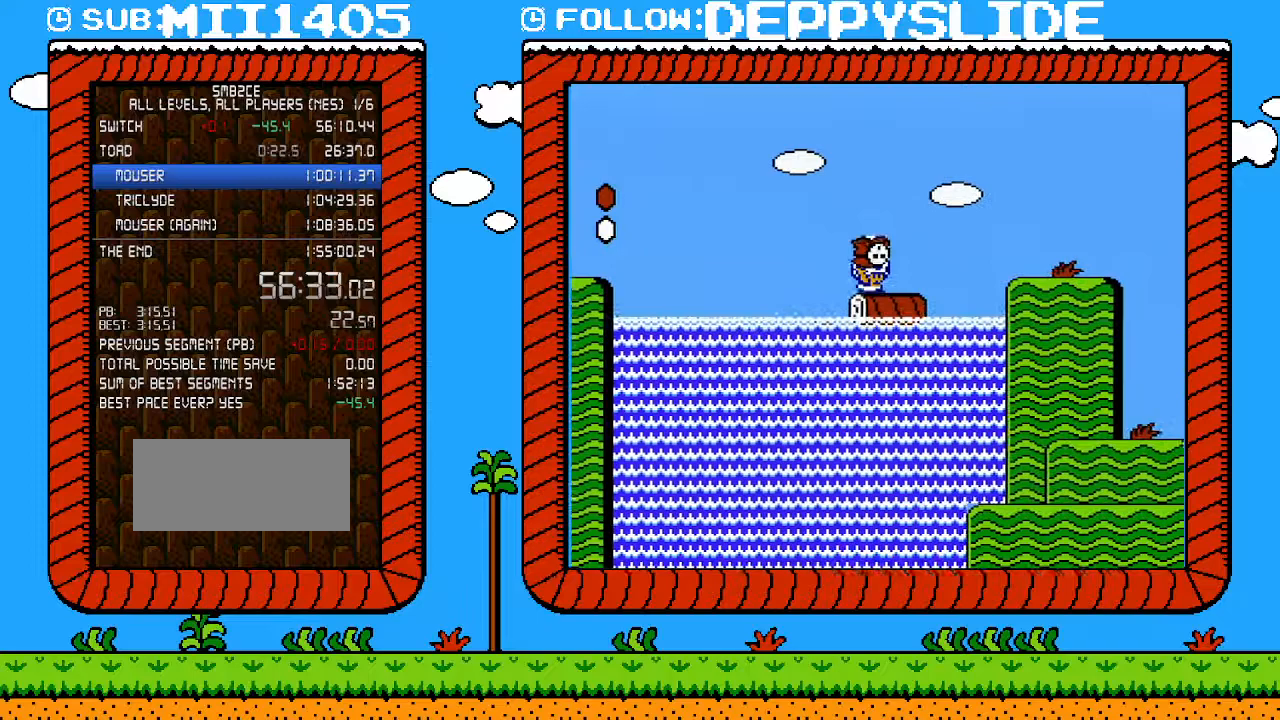
Gameplay with a controller (Nintendo layout); each line is a JSON object with the inputs held at the frame after it. "events" lists button and stick changes between this image and that frame as [ms after this image, input, new state], when the widget could be followed in between. Not read: L3 R3.
{"buttons": ["B", "DPAD_RIGHT"], "events": [[117, "A", "down"], [183, "A", "up"]]}
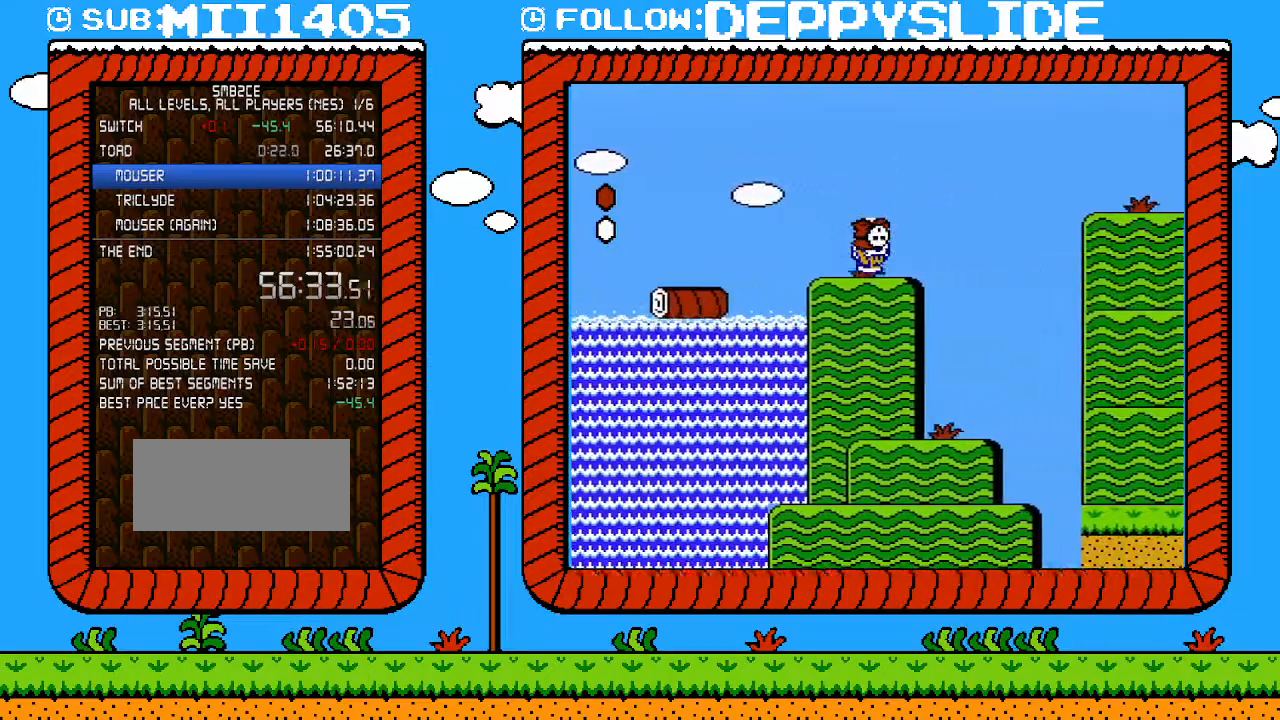
{"buttons": ["A", "B", "DPAD_RIGHT"], "events": [[183, "A", "down"]]}
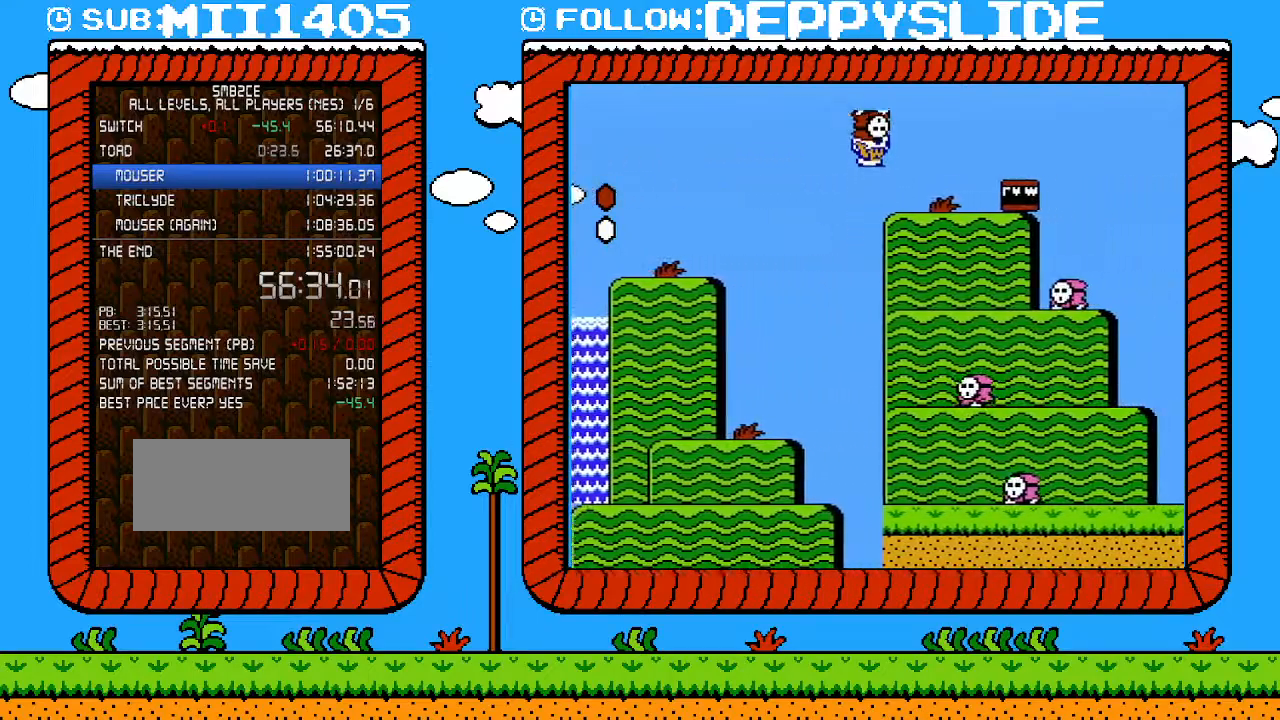
{"buttons": ["B"], "events": [[117, "A", "up"], [150, "B", "up"], [183, "DPAD_UP", "down"], [217, "DPAD_RIGHT", "up"], [250, "B", "down"], [250, "DPAD_LEFT", "down"], [250, "DPAD_UP", "up"], [300, "B", "up"], [367, "B", "down"], [367, "DPAD_LEFT", "up"]]}
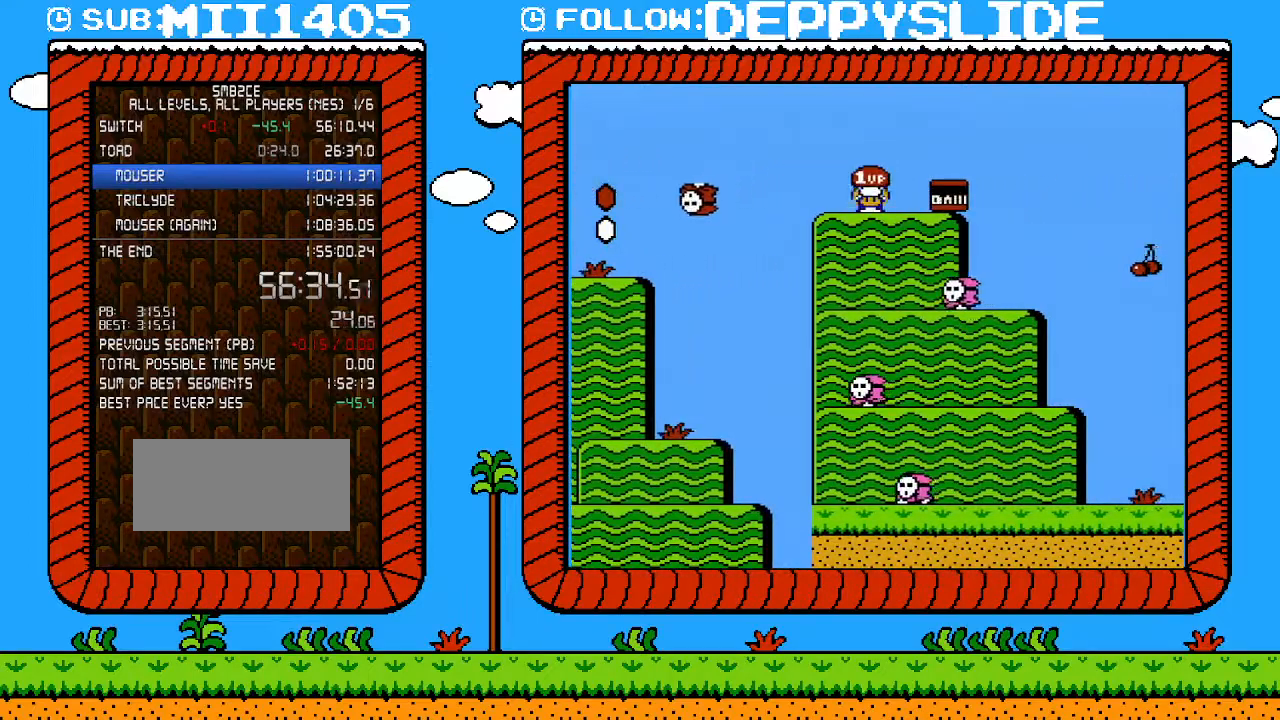
{"buttons": [], "events": [[217, "A", "down"], [217, "DPAD_RIGHT", "down"], [300, "A", "up"], [367, "B", "up"], [500, "DPAD_RIGHT", "up"]]}
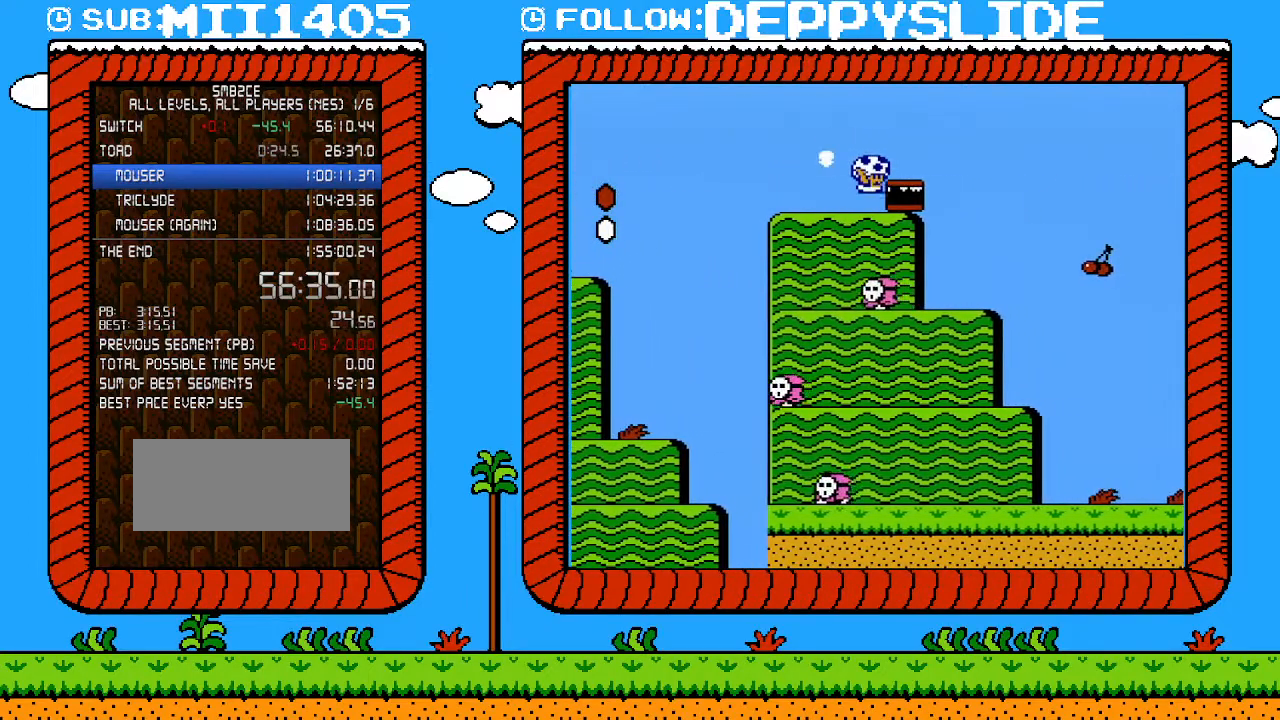
{"buttons": ["B", "DPAD_RIGHT"], "events": [[50, "A", "down"], [150, "A", "up"], [217, "DPAD_RIGHT", "down"], [300, "DPAD_RIGHT", "up"], [400, "DPAD_RIGHT", "down"], [500, "B", "down"]]}
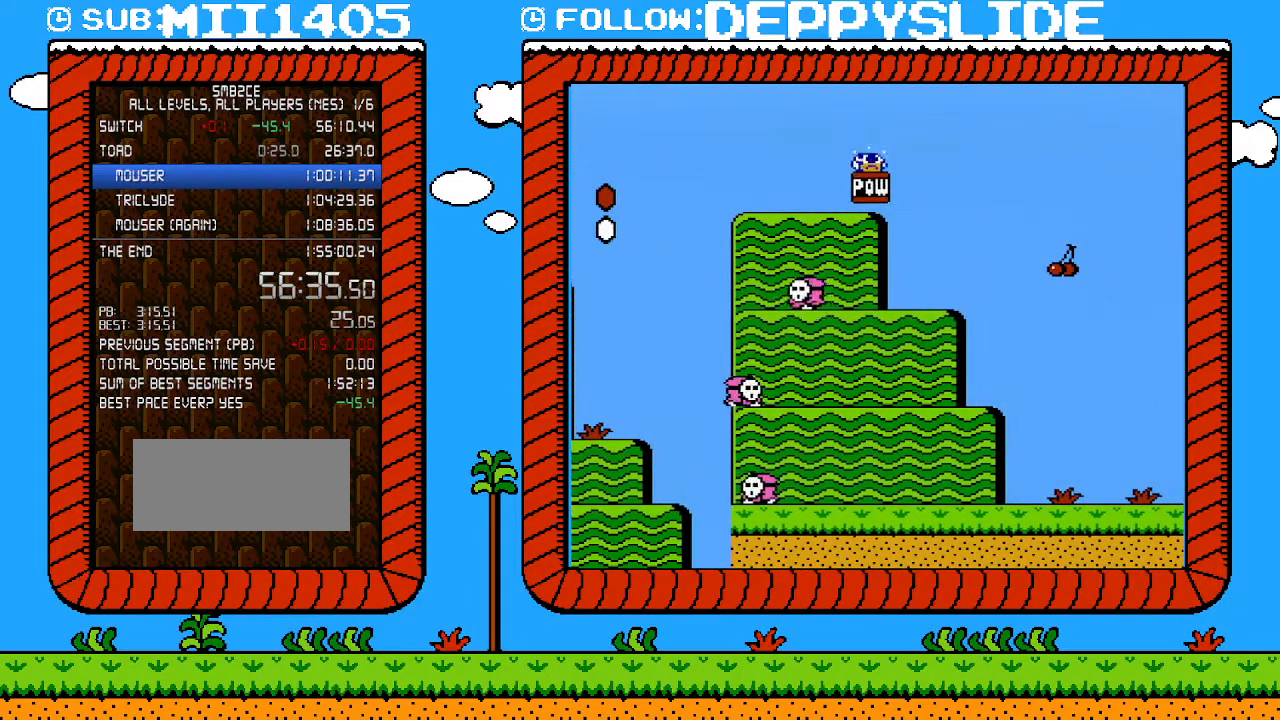
{"buttons": ["B", "DPAD_RIGHT"], "events": []}
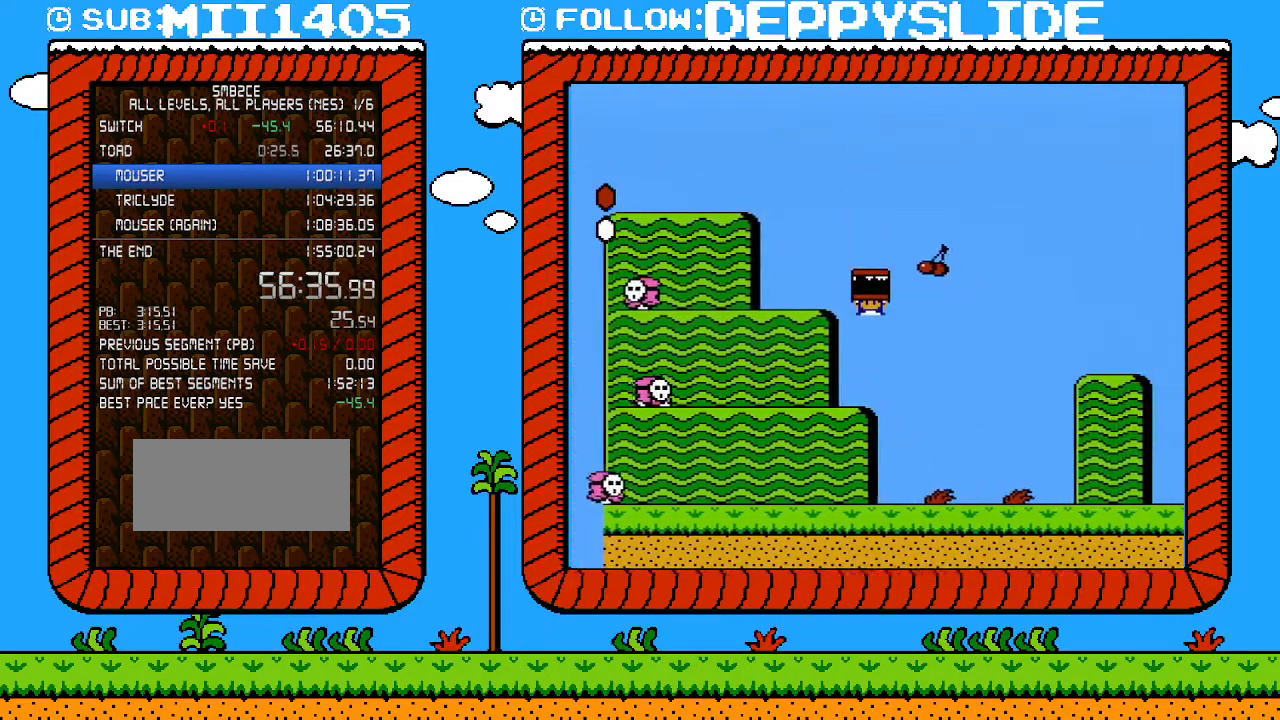
{"buttons": ["B", "DPAD_RIGHT"], "events": []}
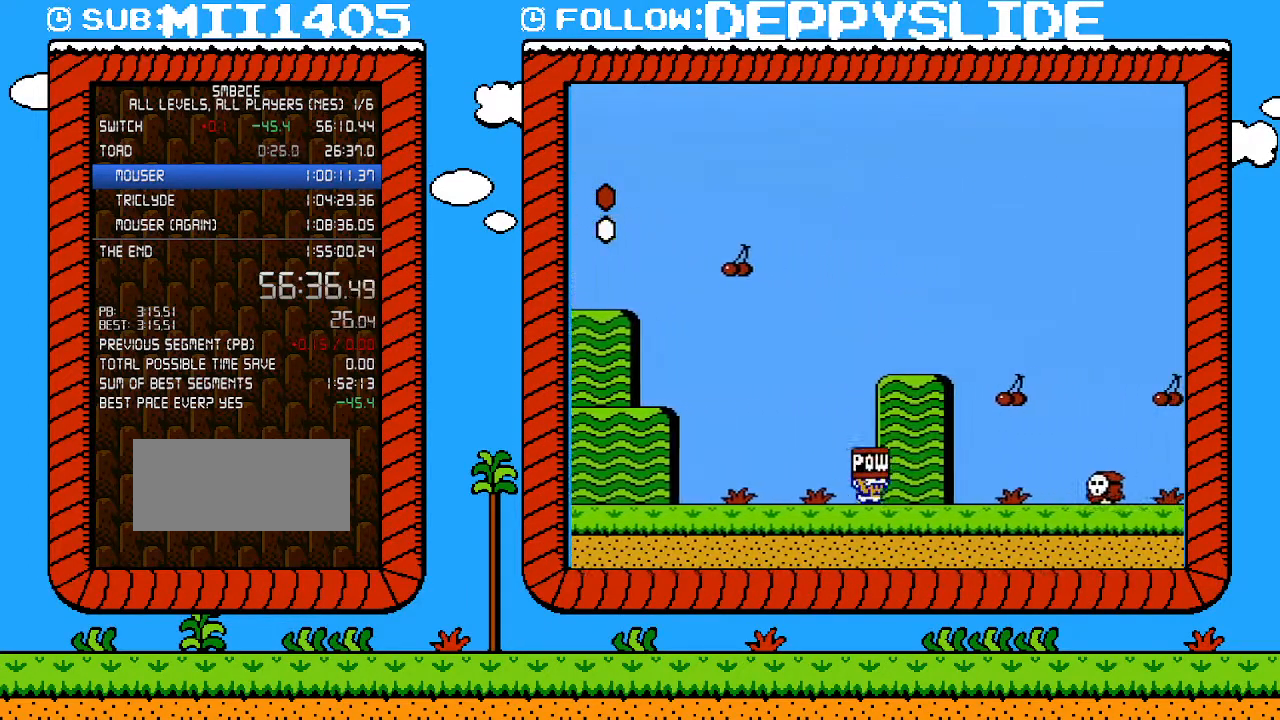
{"buttons": ["B", "DPAD_UP"], "events": [[300, "A", "down"], [467, "DPAD_UP", "down"], [500, "A", "up"], [500, "DPAD_RIGHT", "up"]]}
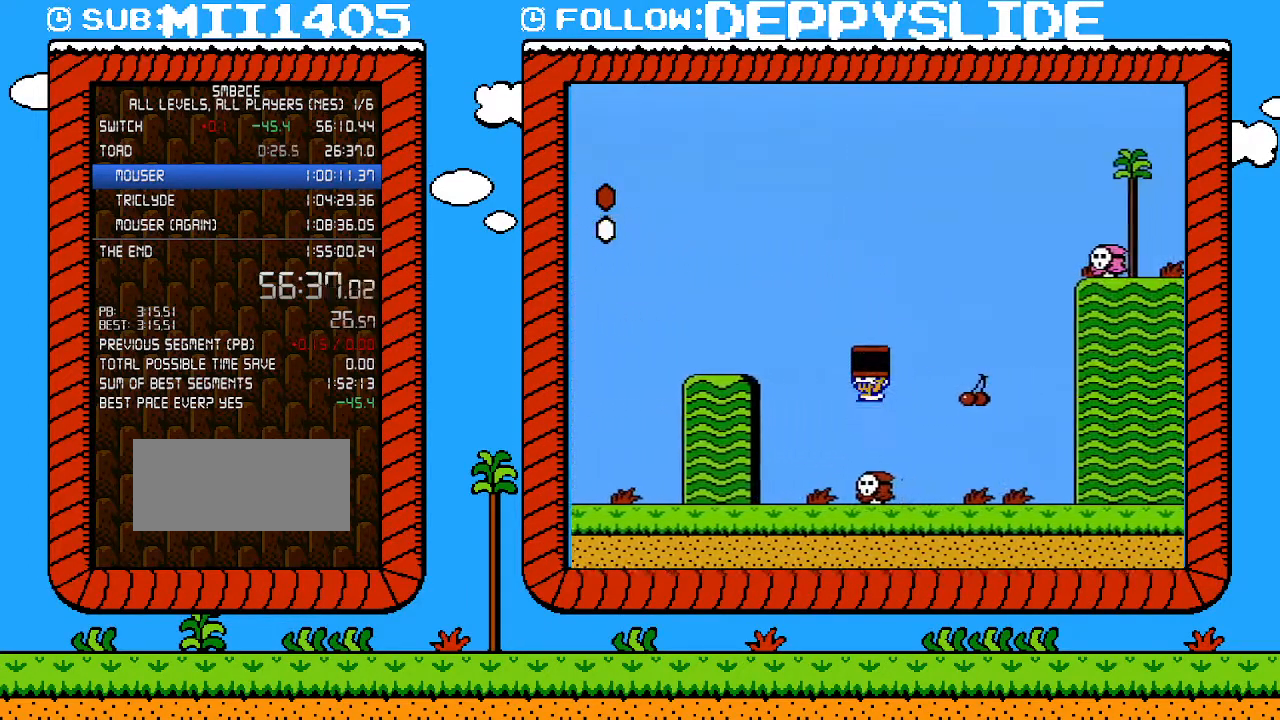
{"buttons": ["B", "DPAD_LEFT"], "events": [[17, "DPAD_LEFT", "down"], [17, "DPAD_UP", "up"], [50, "DPAD_LEFT", "up"], [183, "DPAD_RIGHT", "down"], [500, "DPAD_LEFT", "down"], [500, "DPAD_RIGHT", "up"]]}
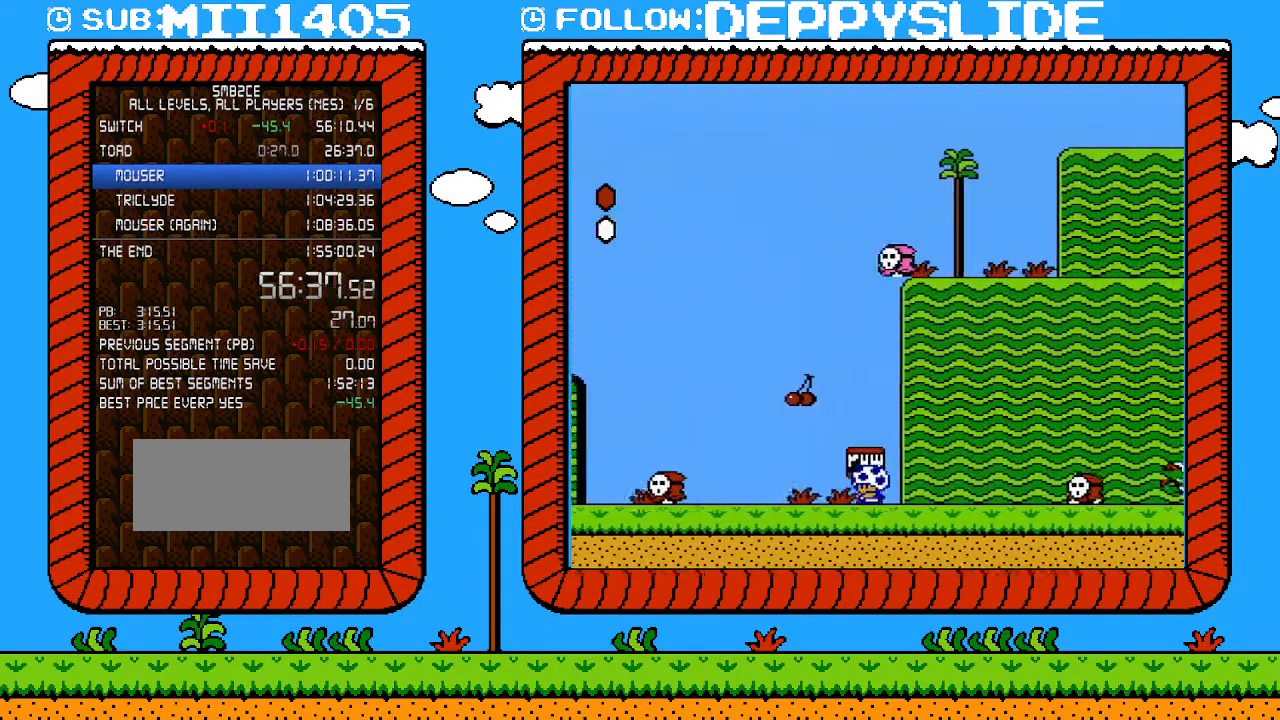
{"buttons": ["A", "B", "DPAD_RIGHT"], "events": [[33, "B", "up"], [83, "B", "down"], [117, "DPAD_LEFT", "up"], [217, "DPAD_RIGHT", "down"], [467, "A", "down"]]}
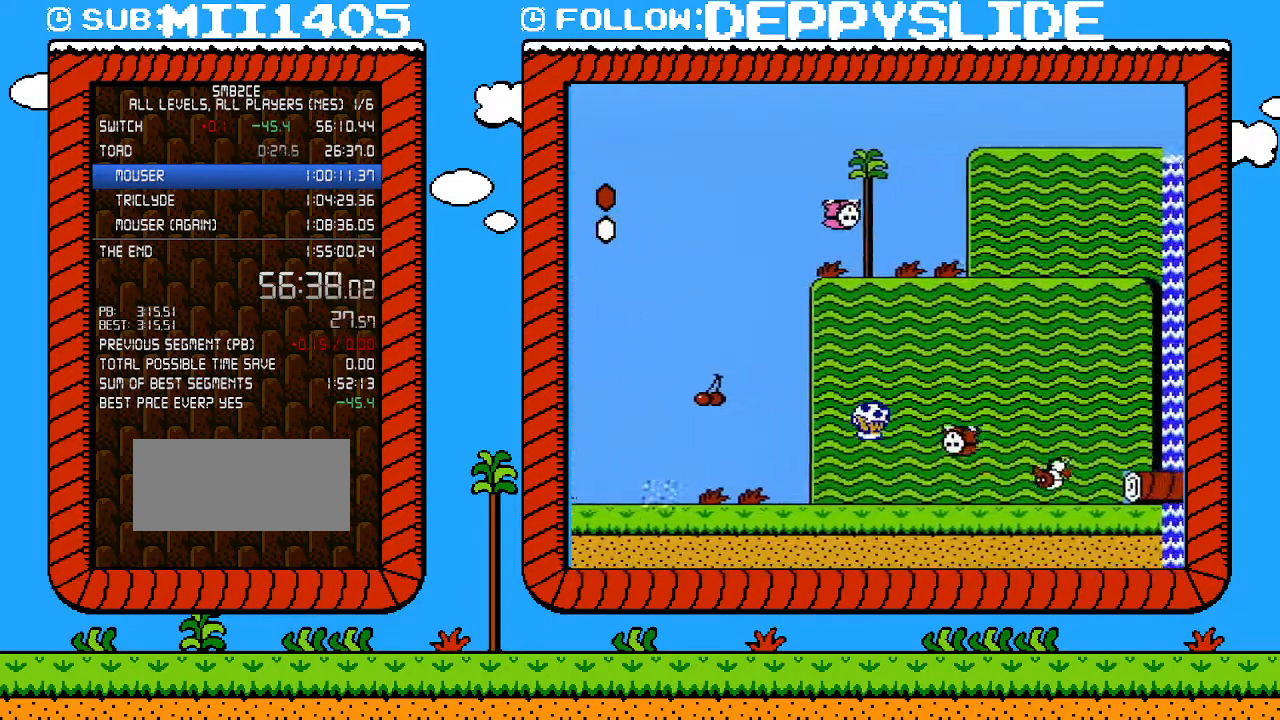
{"buttons": [], "events": [[300, "A", "up"], [300, "DPAD_RIGHT", "up"], [333, "B", "up"], [367, "DPAD_RIGHT", "down"], [500, "DPAD_RIGHT", "up"]]}
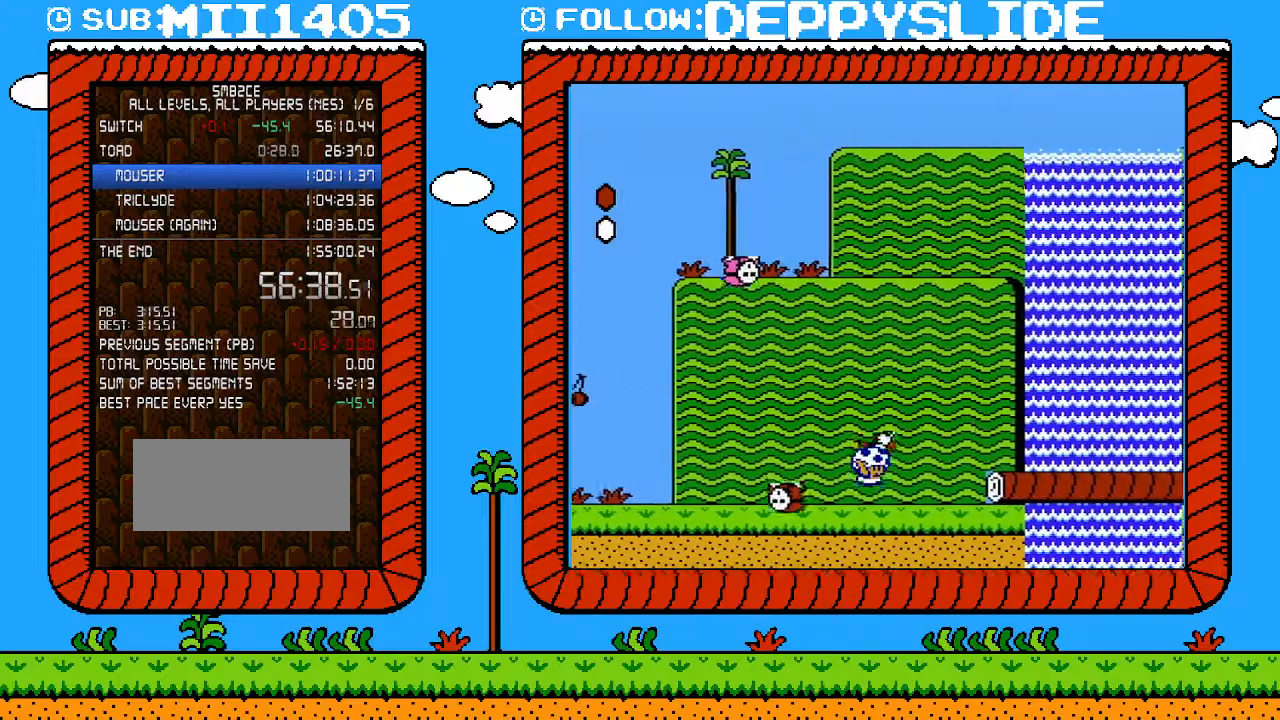
{"buttons": ["B", "DPAD_RIGHT"], "events": [[17, "B", "down"], [183, "DPAD_RIGHT", "down"], [233, "A", "down"], [367, "A", "up"]]}
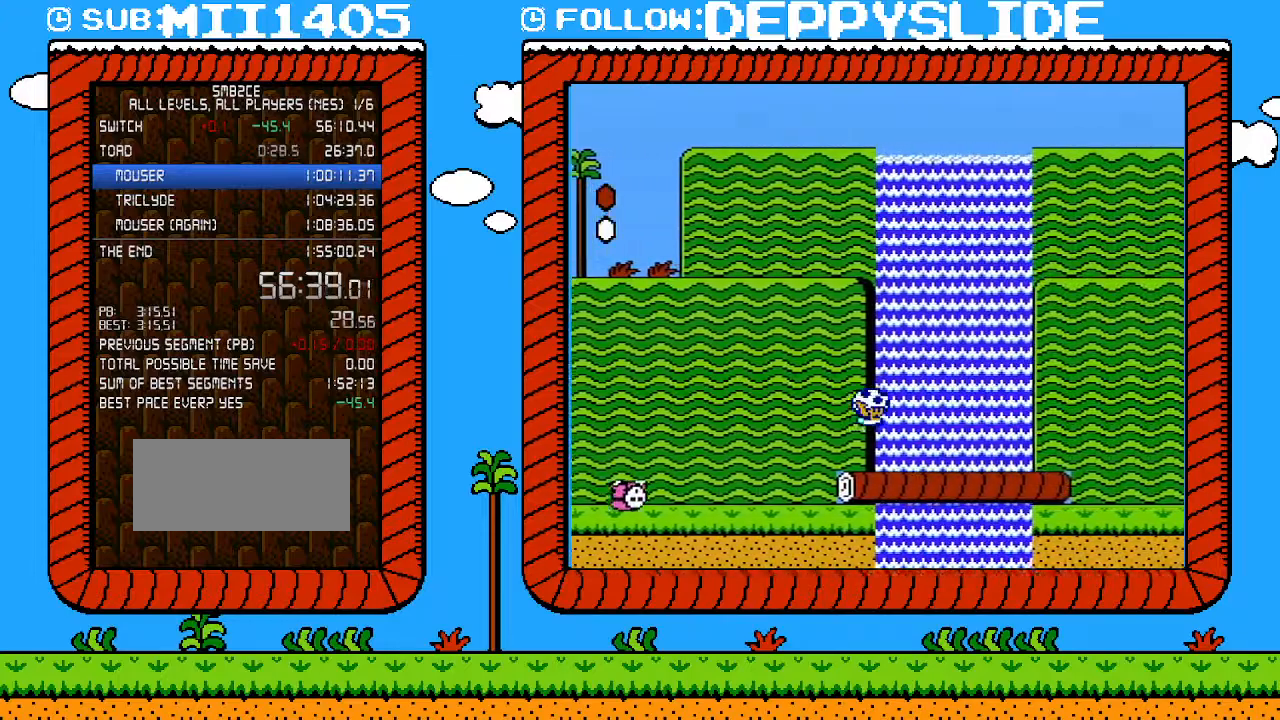
{"buttons": ["B", "DPAD_RIGHT"], "events": []}
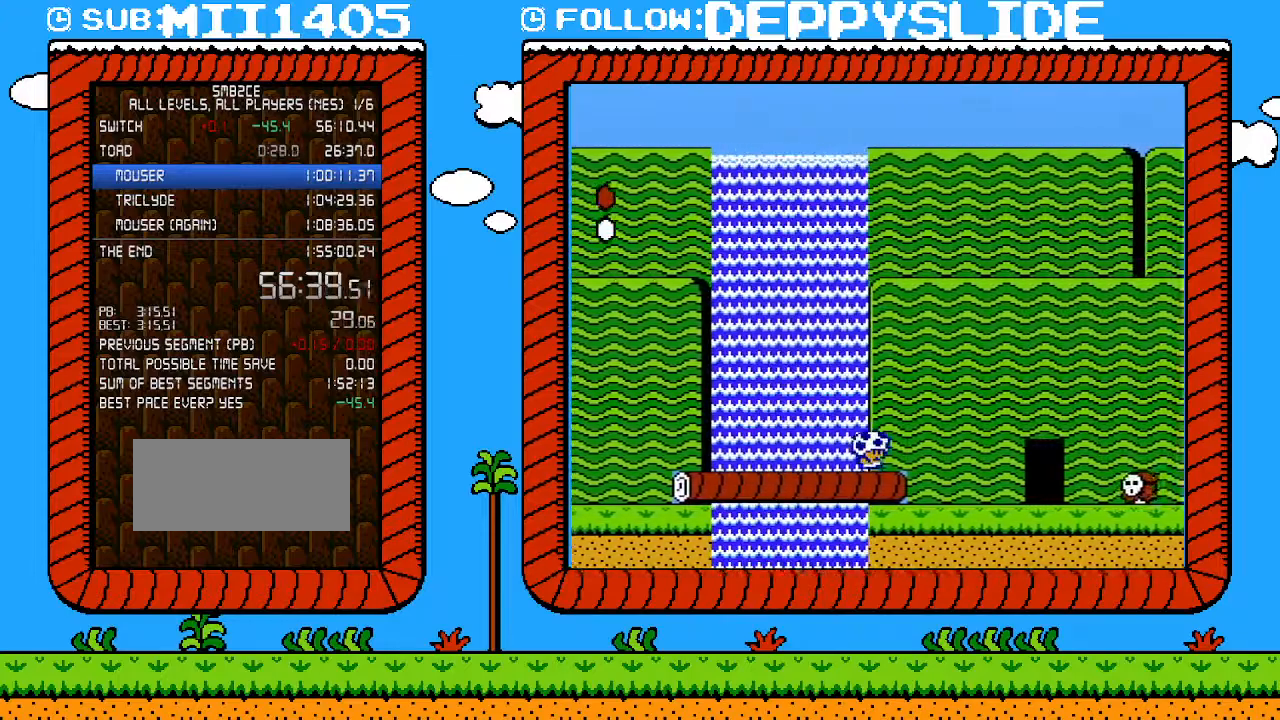
{"buttons": ["A", "B", "DPAD_RIGHT"], "events": [[500, "A", "down"]]}
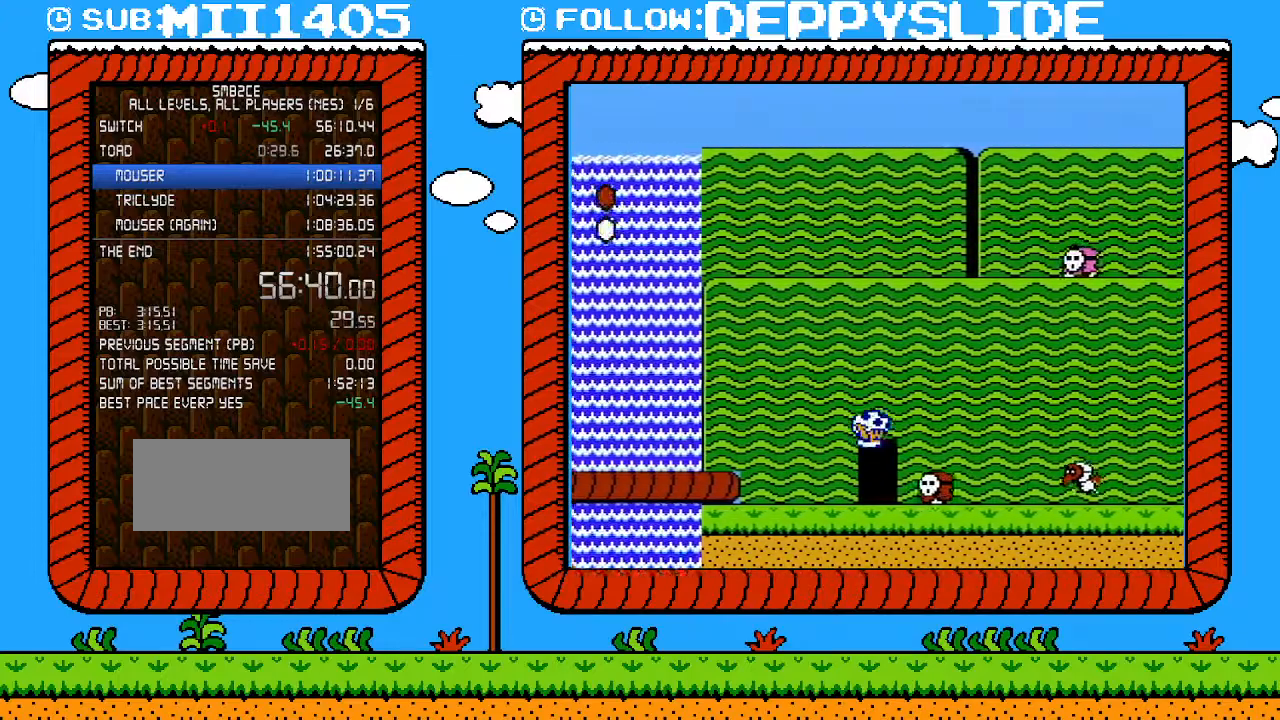
{"buttons": ["B", "DPAD_LEFT"], "events": [[400, "A", "up"], [433, "DPAD_LEFT", "down"], [433, "DPAD_RIGHT", "up"]]}
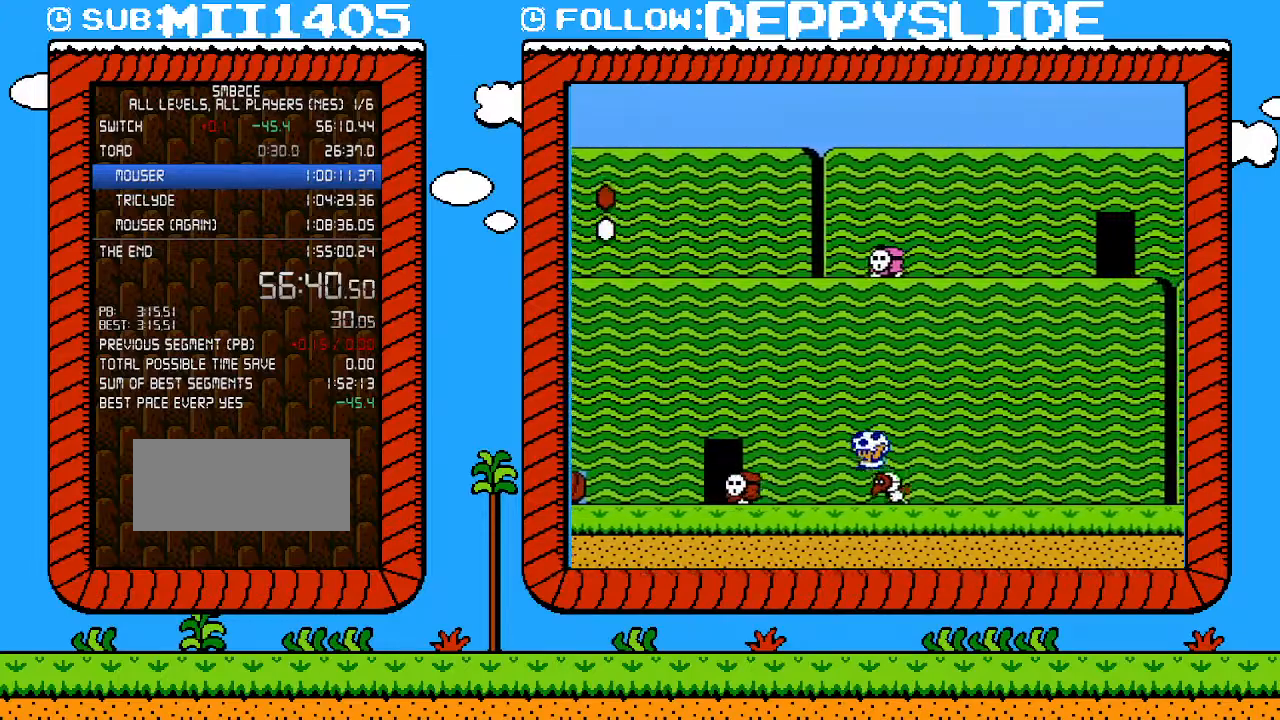
{"buttons": ["B", "DPAD_DOWN"], "events": [[117, "DPAD_DOWN", "down"], [150, "DPAD_LEFT", "up"]]}
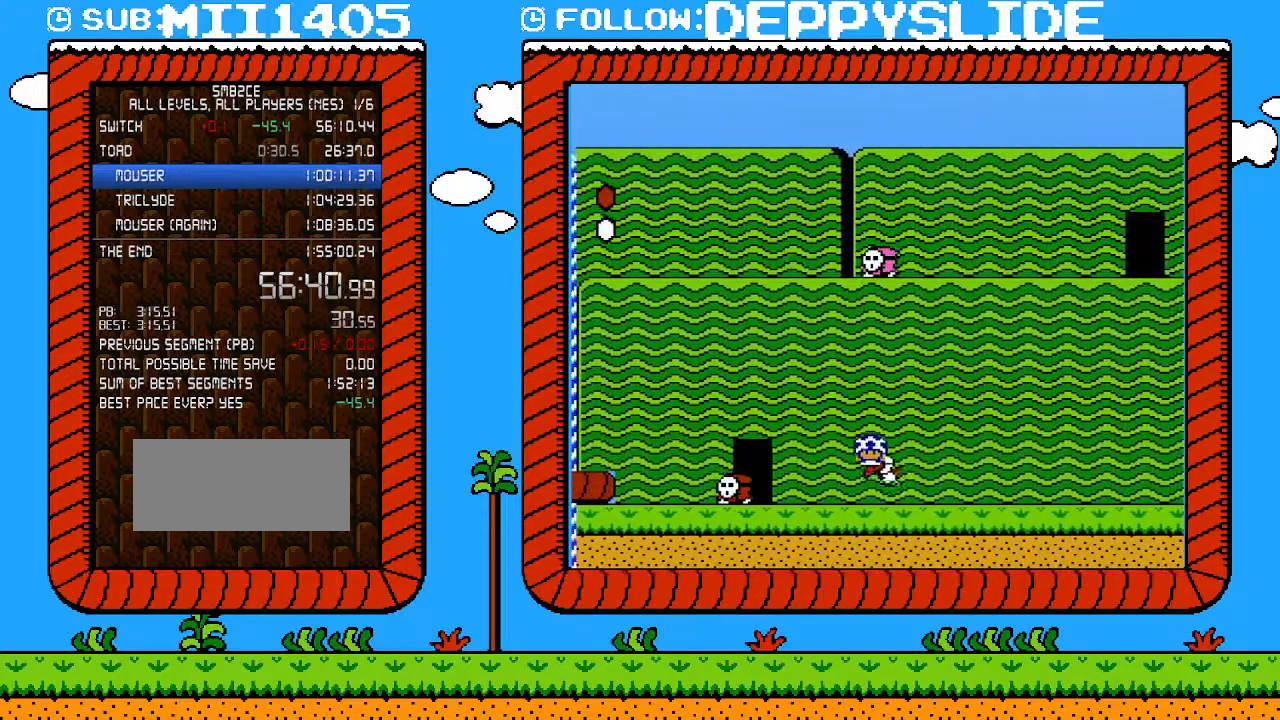
{"buttons": ["B", "DPAD_DOWN"], "events": []}
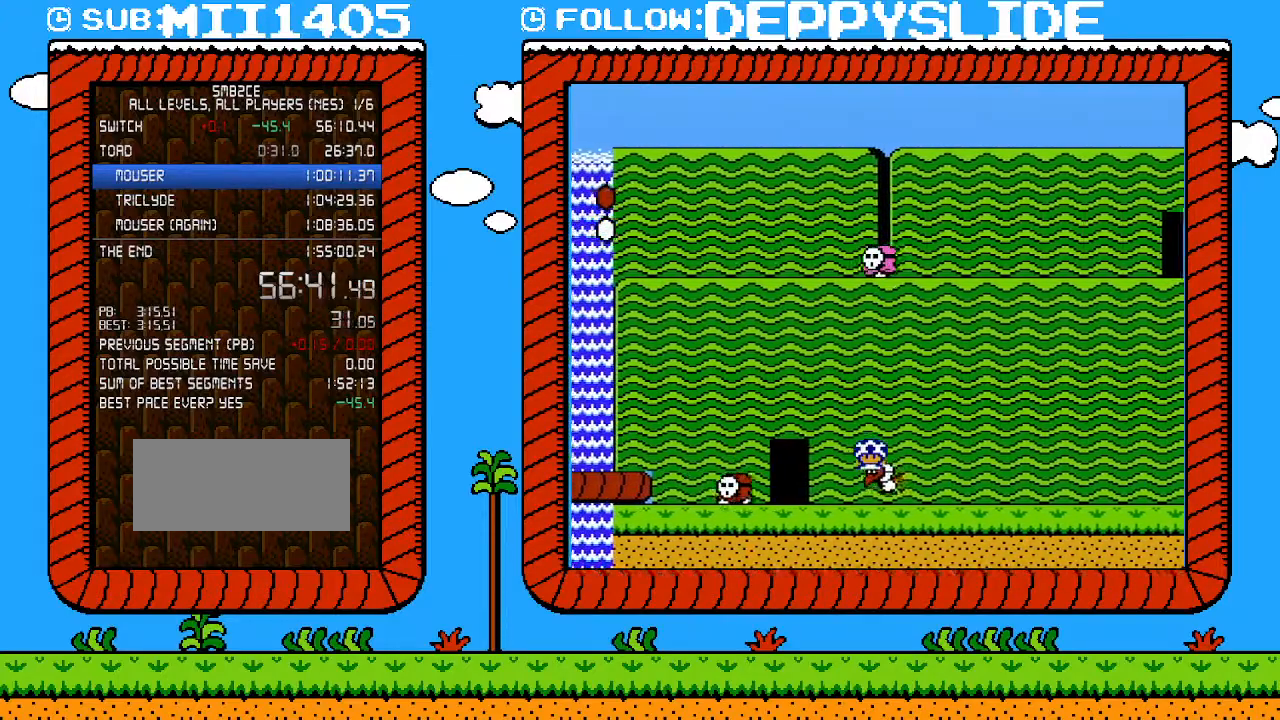
{"buttons": ["B", "DPAD_DOWN"], "events": []}
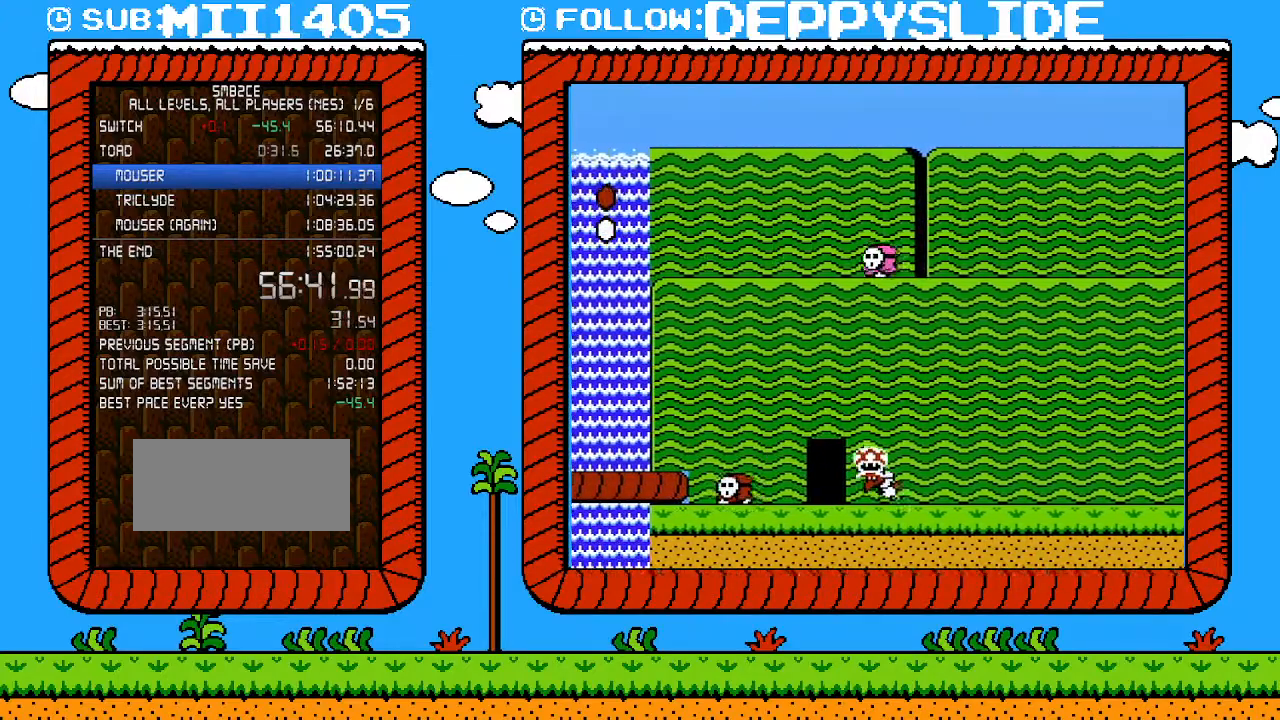
{"buttons": ["A", "B", "DPAD_LEFT"], "events": [[300, "DPAD_LEFT", "down"], [367, "A", "down"], [467, "DPAD_DOWN", "up"]]}
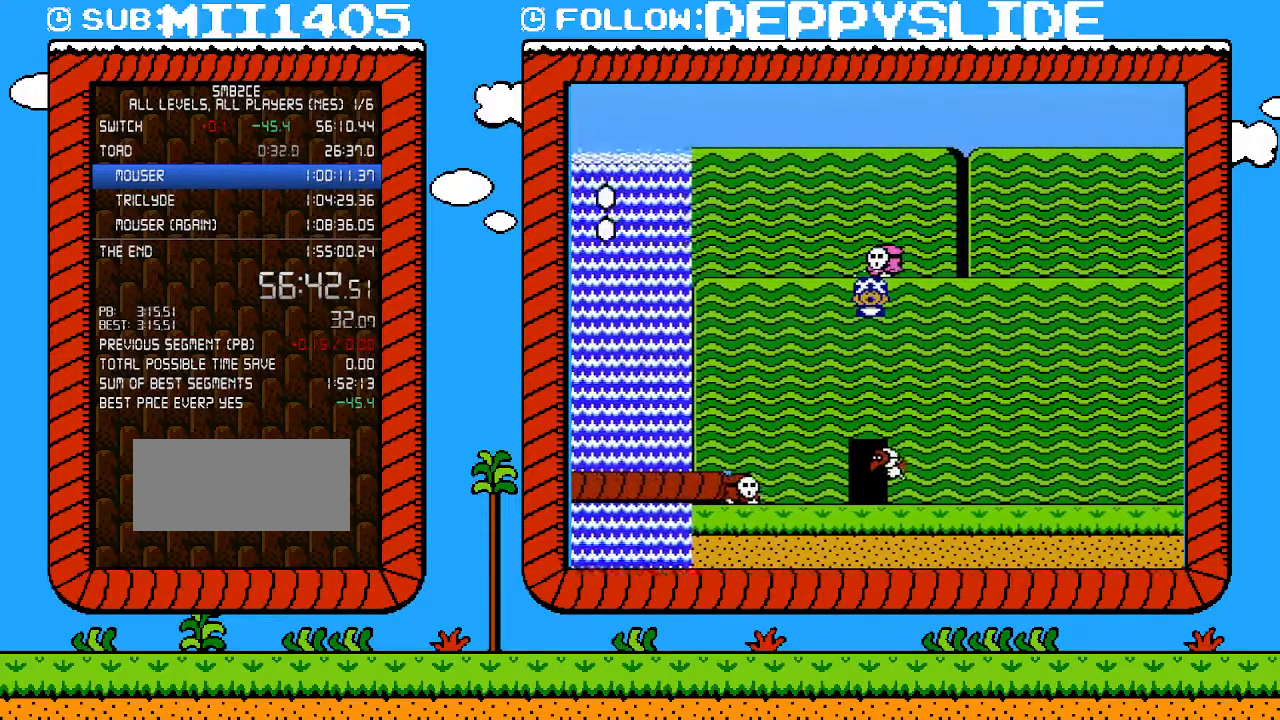
{"buttons": ["B"], "events": [[217, "DPAD_LEFT", "up"], [250, "DPAD_DOWN", "down"], [250, "DPAD_RIGHT", "down"], [300, "DPAD_DOWN", "up"], [367, "DPAD_RIGHT", "up"], [500, "A", "up"]]}
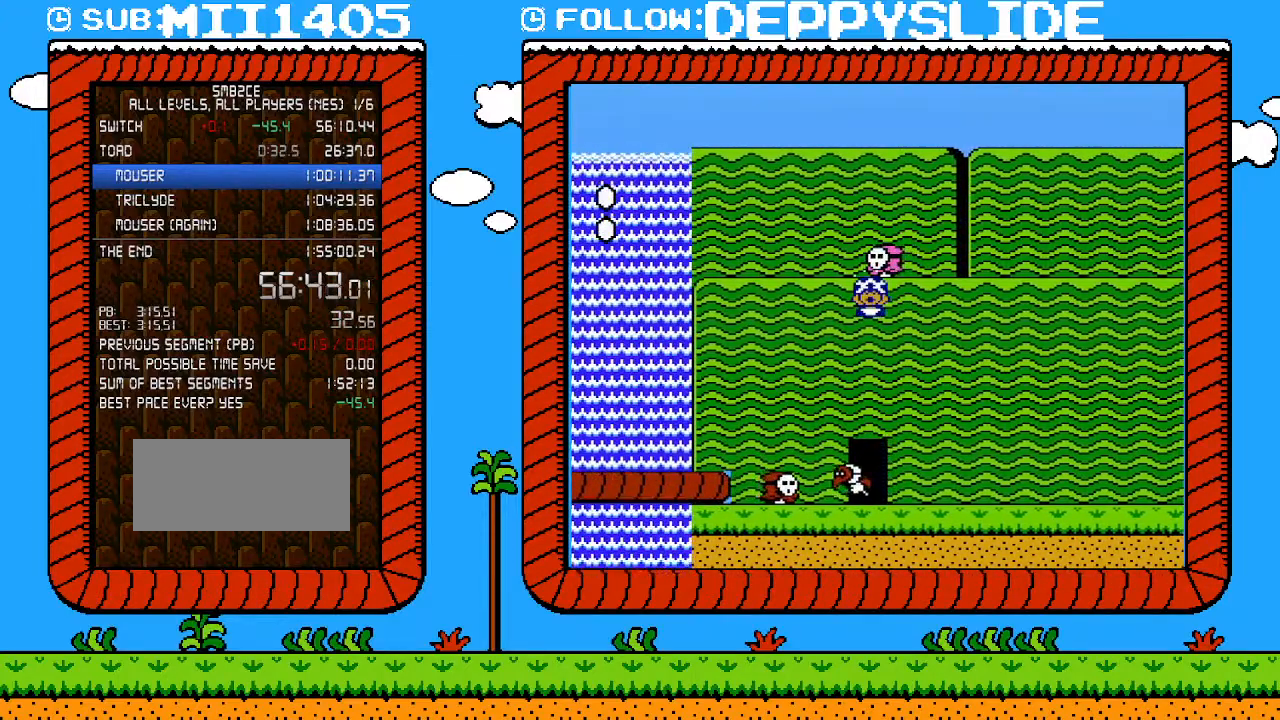
{"buttons": [], "events": [[50, "B", "up"]]}
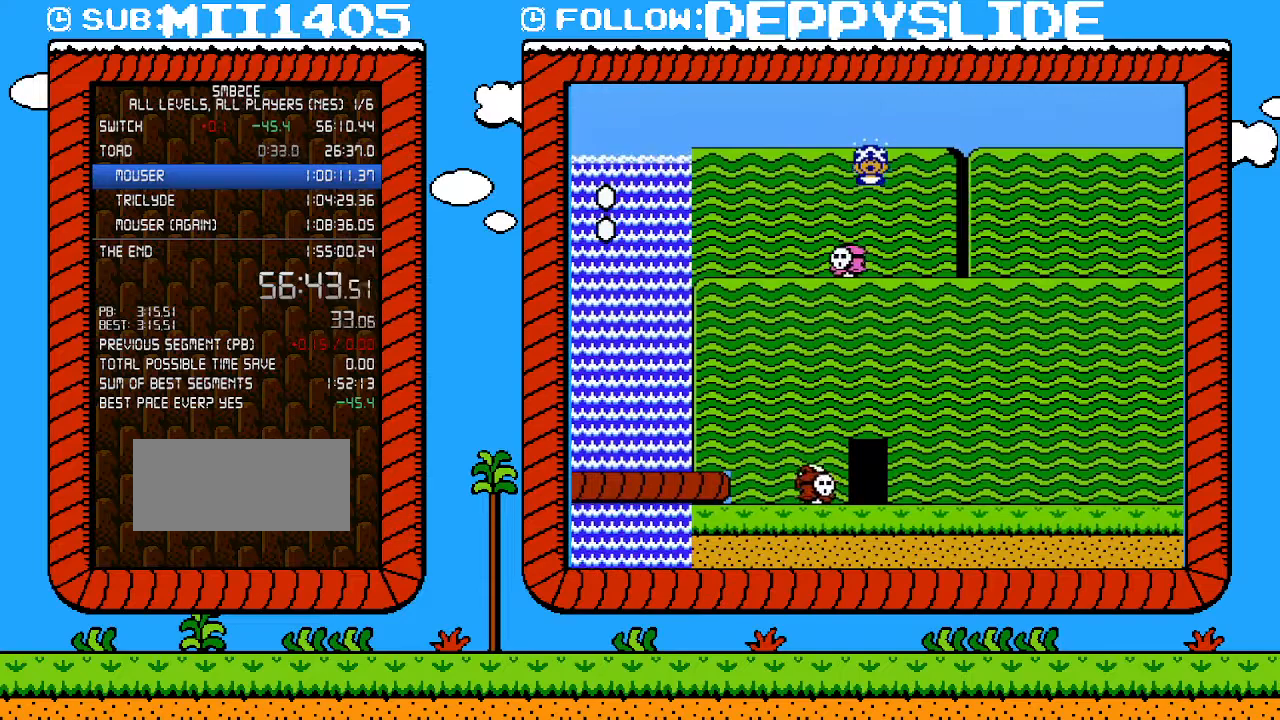
{"buttons": [], "events": []}
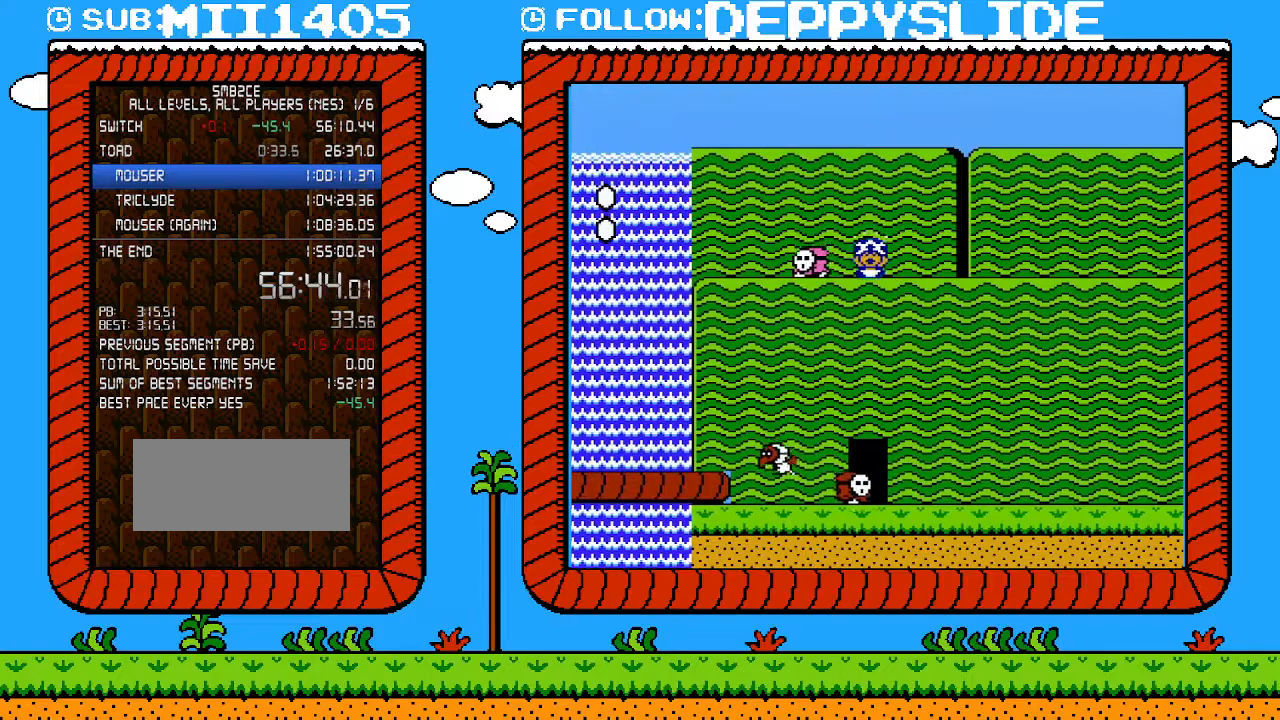
{"buttons": [], "events": []}
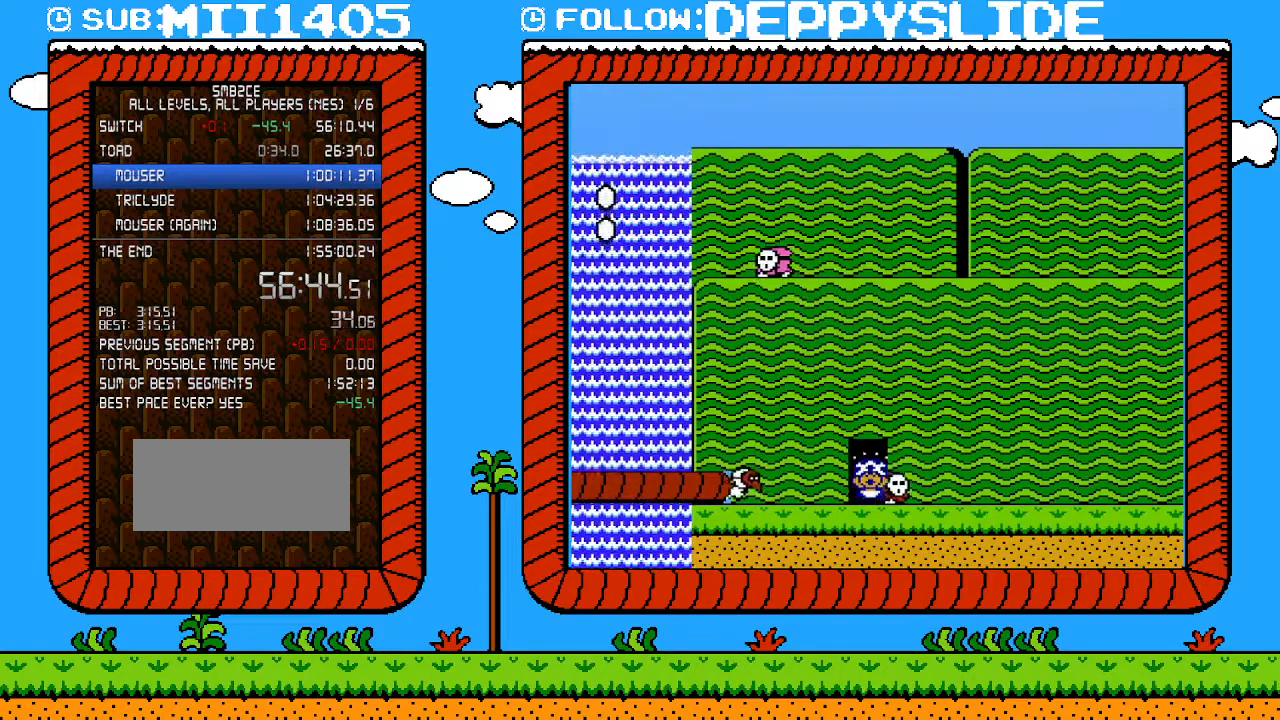
{"buttons": [], "events": []}
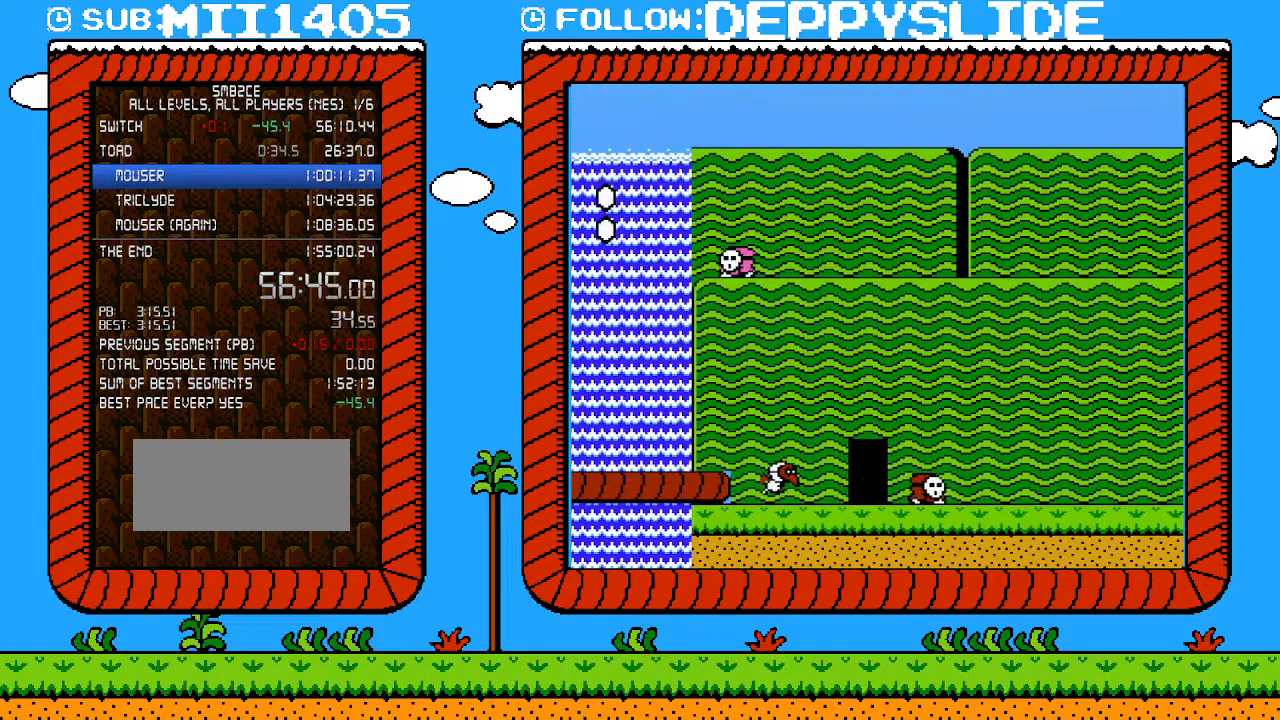
{"buttons": ["A"], "events": [[150, "A", "down"], [250, "A", "up"], [300, "A", "down"], [400, "A", "up"], [467, "A", "down"]]}
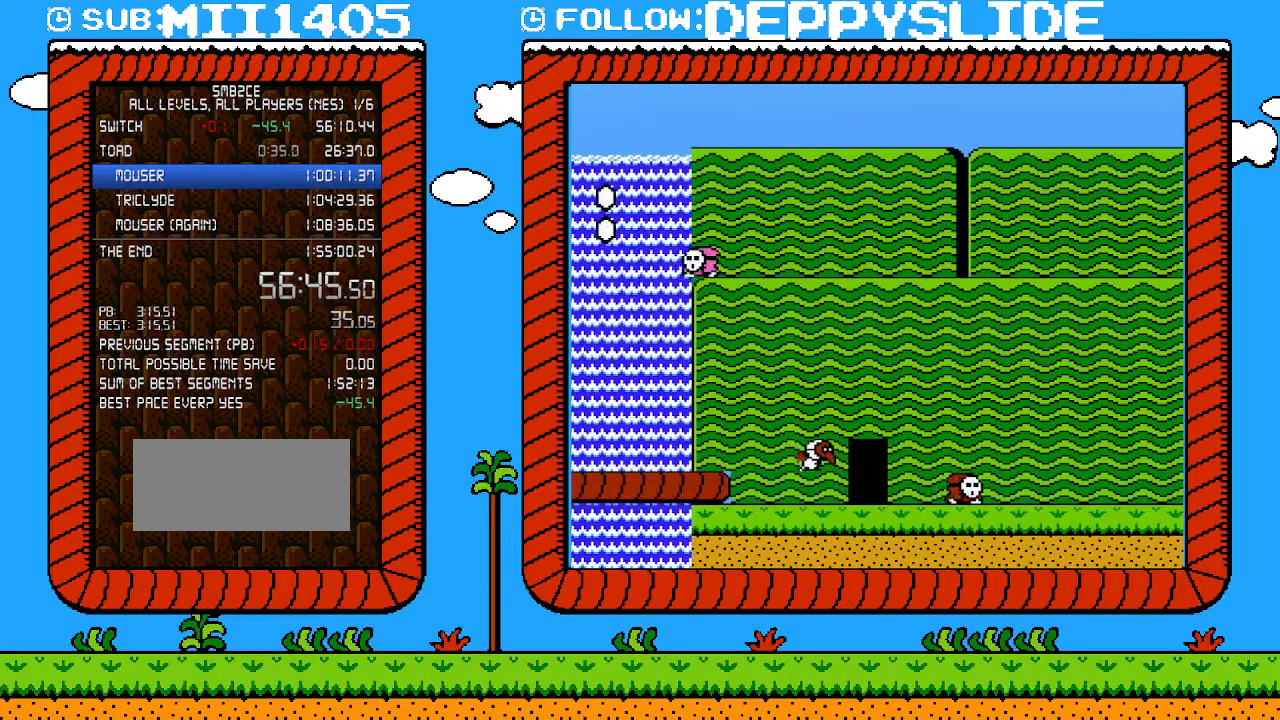
{"buttons": [], "events": [[17, "A", "up"], [83, "A", "down"], [150, "A", "up"], [267, "A", "down"], [317, "A", "up"], [367, "A", "down"], [433, "A", "up"]]}
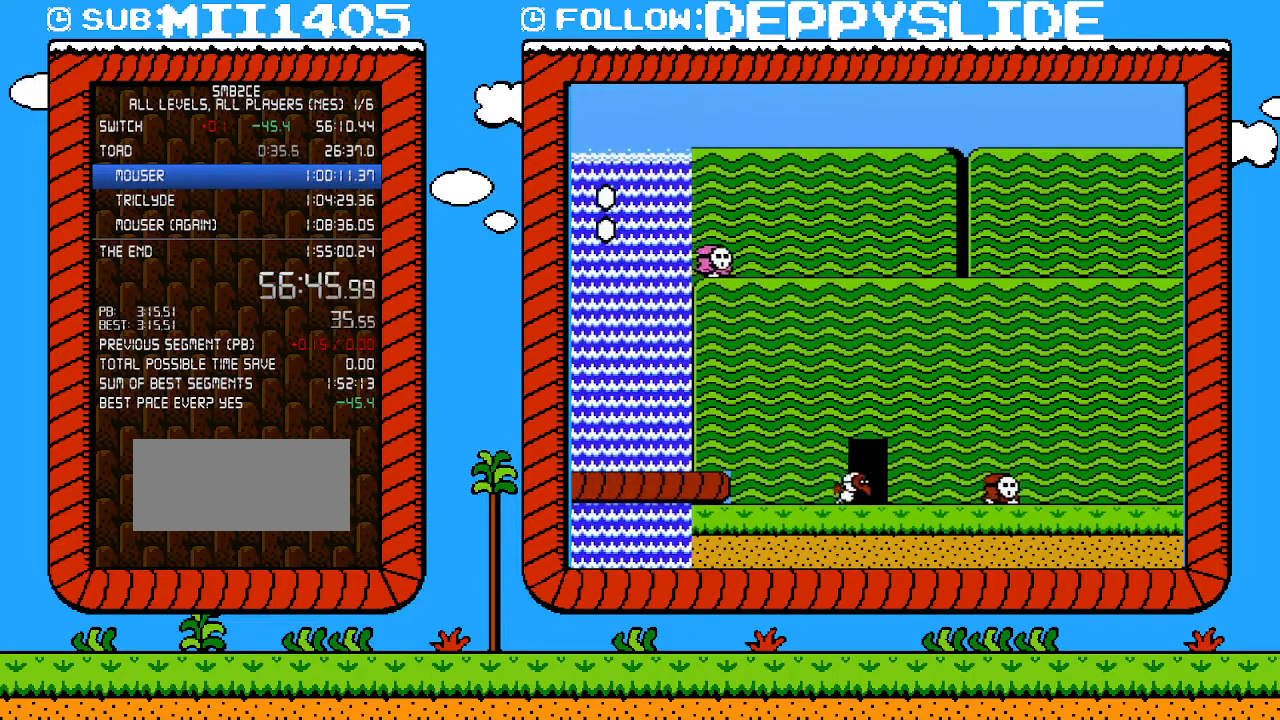
{"buttons": [], "events": [[33, "A", "down"], [83, "A", "up"], [183, "A", "down"], [233, "A", "up"], [267, "A", "down"], [367, "A", "up"], [433, "A", "down"], [500, "A", "up"]]}
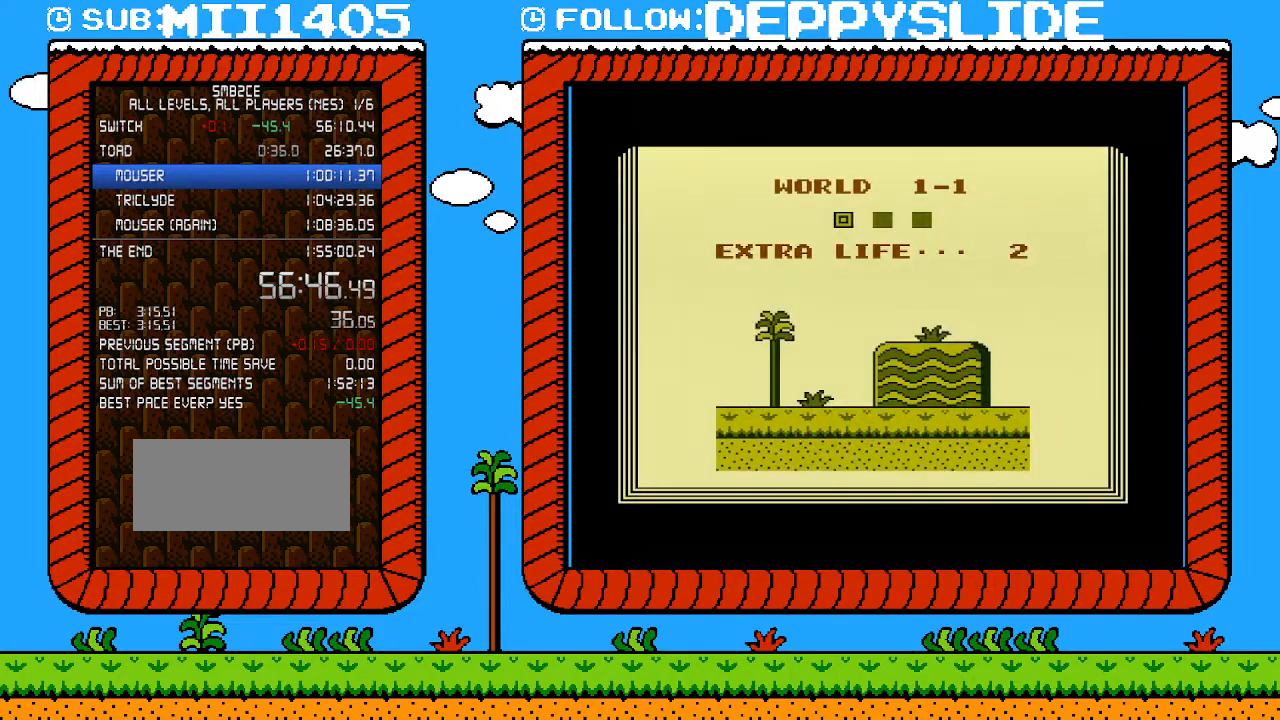
{"buttons": ["A"], "events": [[50, "A", "down"], [117, "A", "up"], [183, "A", "down"], [250, "A", "up"], [300, "A", "down"], [367, "A", "up"], [433, "A", "down"]]}
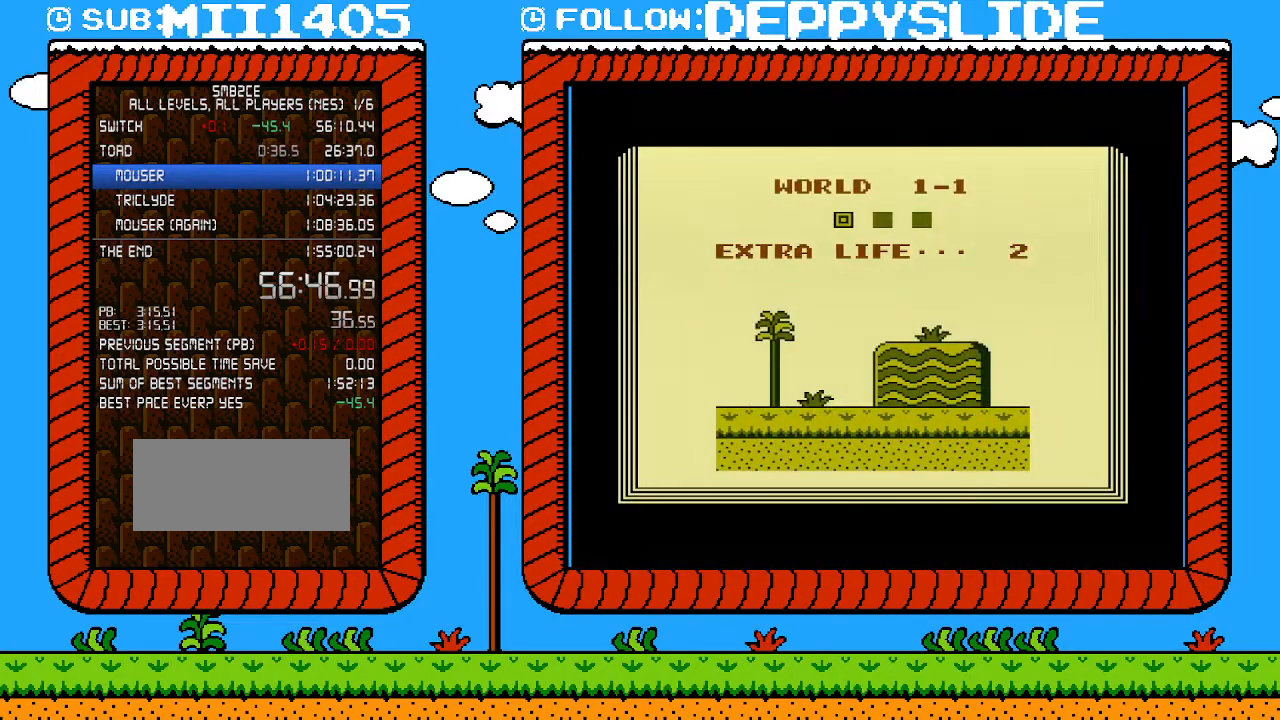
{"buttons": ["A"], "events": [[33, "A", "up"], [83, "A", "down"], [150, "A", "up"], [217, "A", "down"], [267, "A", "up"], [333, "A", "down"], [400, "A", "up"], [467, "A", "down"]]}
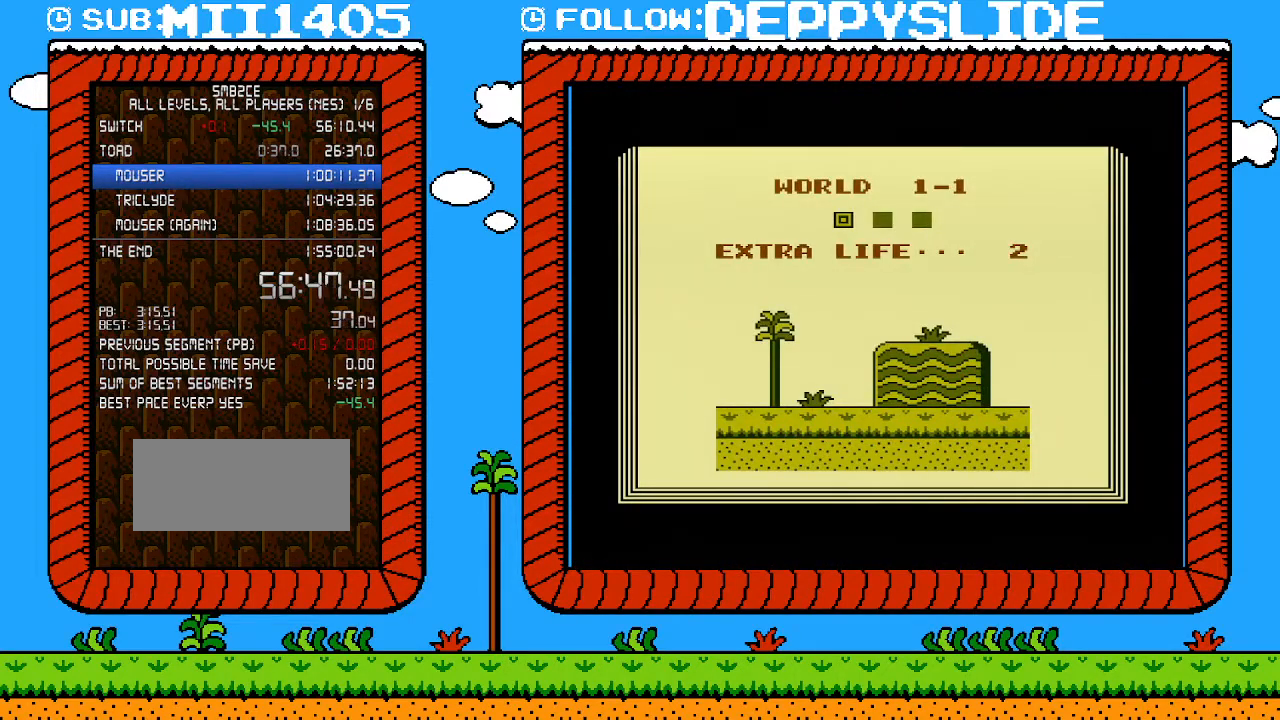
{"buttons": ["A"], "events": [[50, "A", "up"], [117, "A", "down"]]}